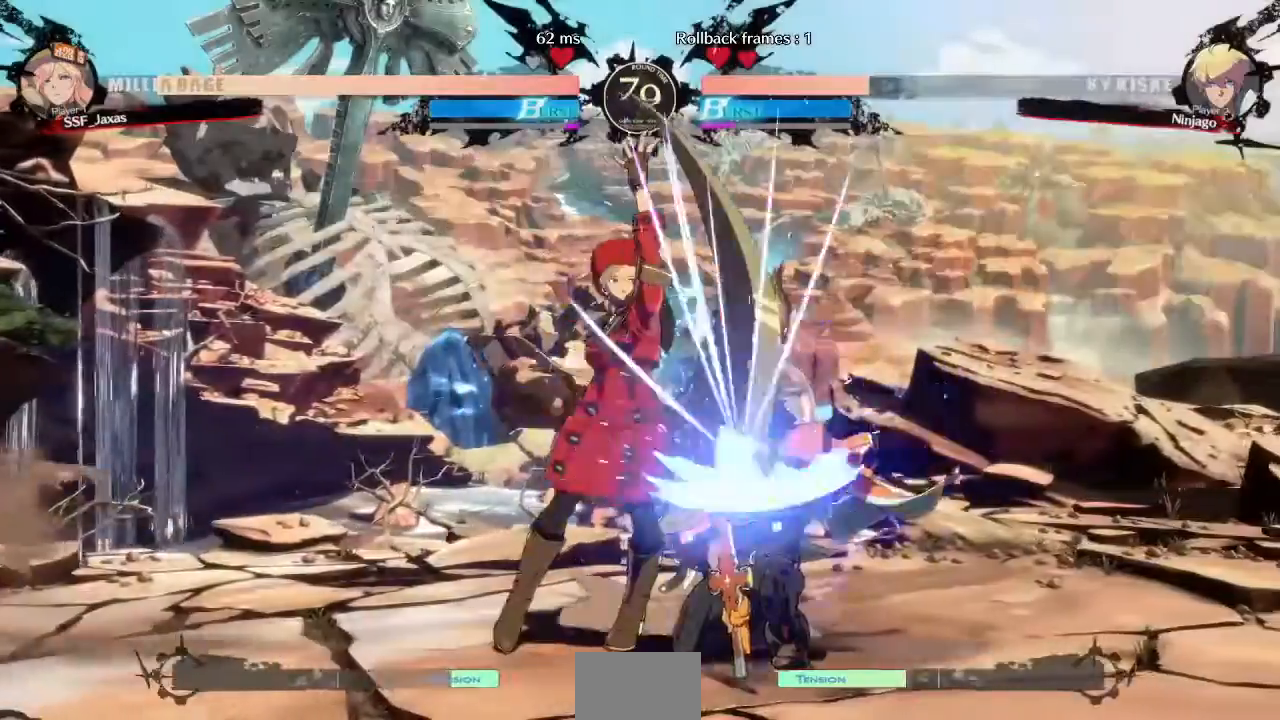
Gameplay with a controller (PlayStation layout); each line is a JSON object with the inputs held at the frame after it. "events" lists button and stick changes between this image and that frame as [ms after this image, input, new state], when the widget could be followed in between. Not read: L3 R3 SELECT START other_buttons.
{"buttons": ["DPAD_RIGHT"]}
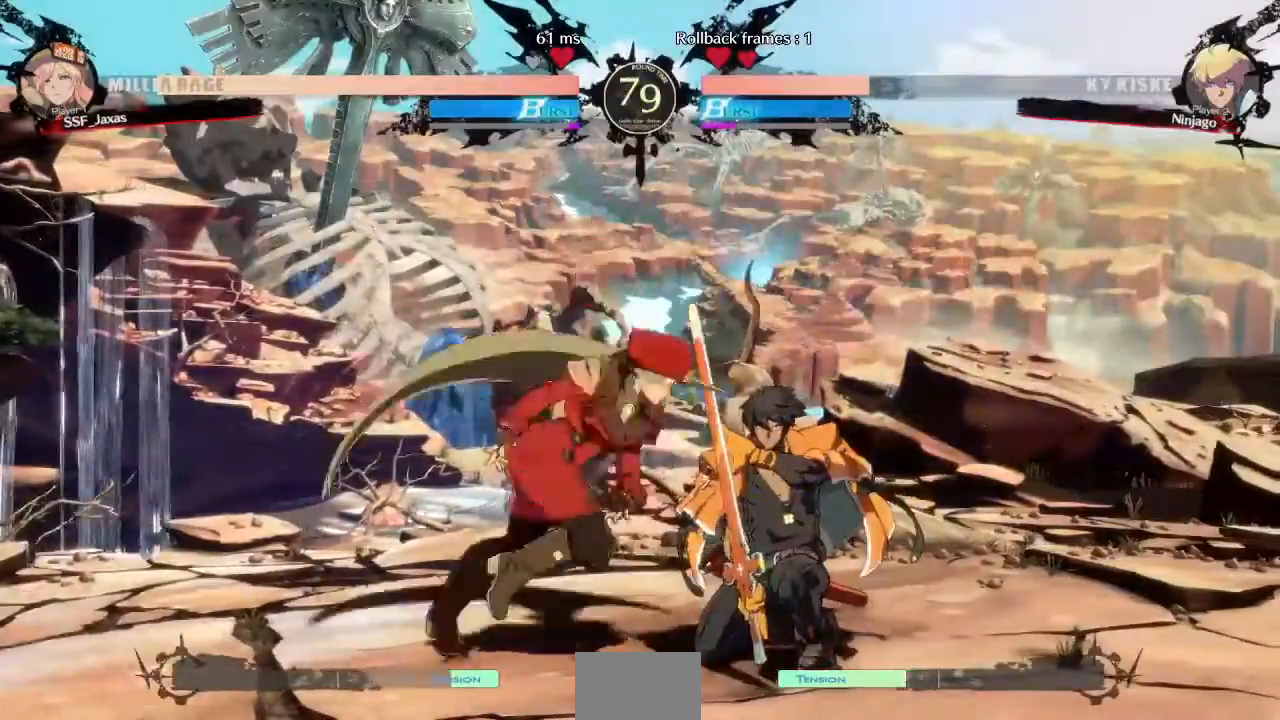
{"buttons": ["DPAD_DOWN"]}
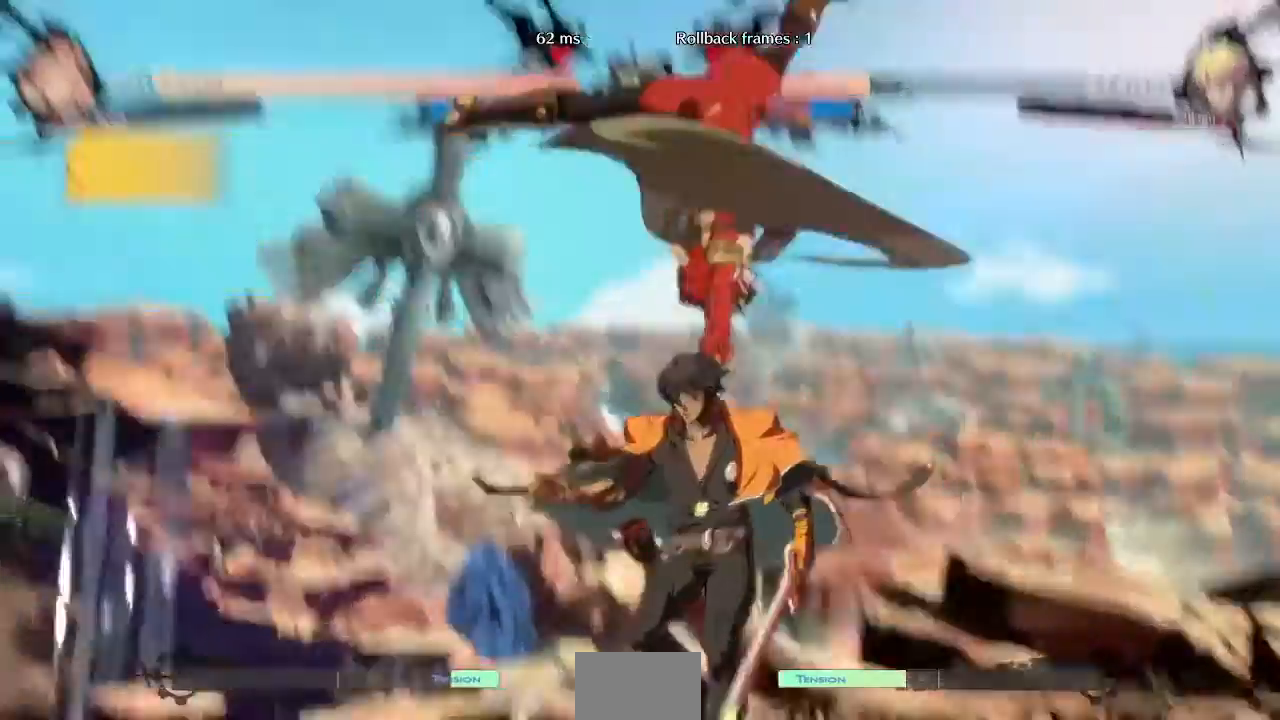
{"buttons": [], "events": [[40, "DPAD_LEFT", "down"], [160, "DPAD_LEFT", "up"], [200, "DPAD_DOWN", "up"]]}
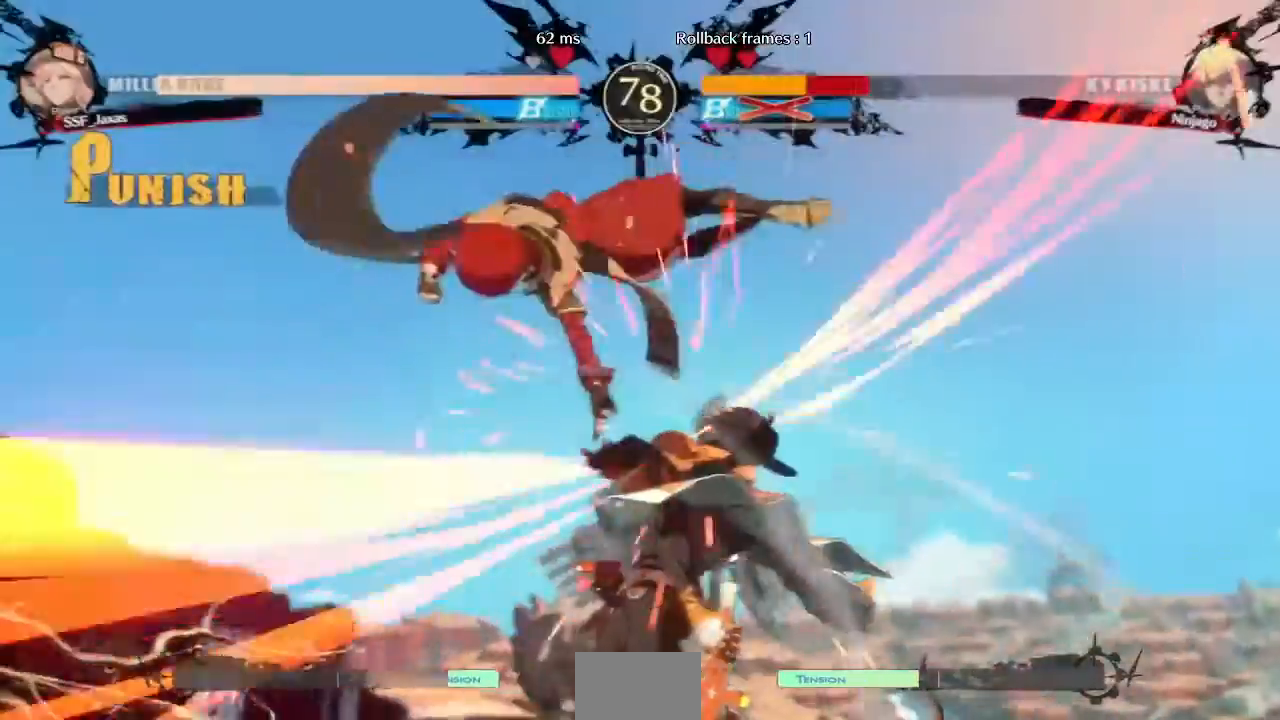
{"buttons": ["DPAD_DOWN"], "events": [[480, "DPAD_DOWN", "down"]]}
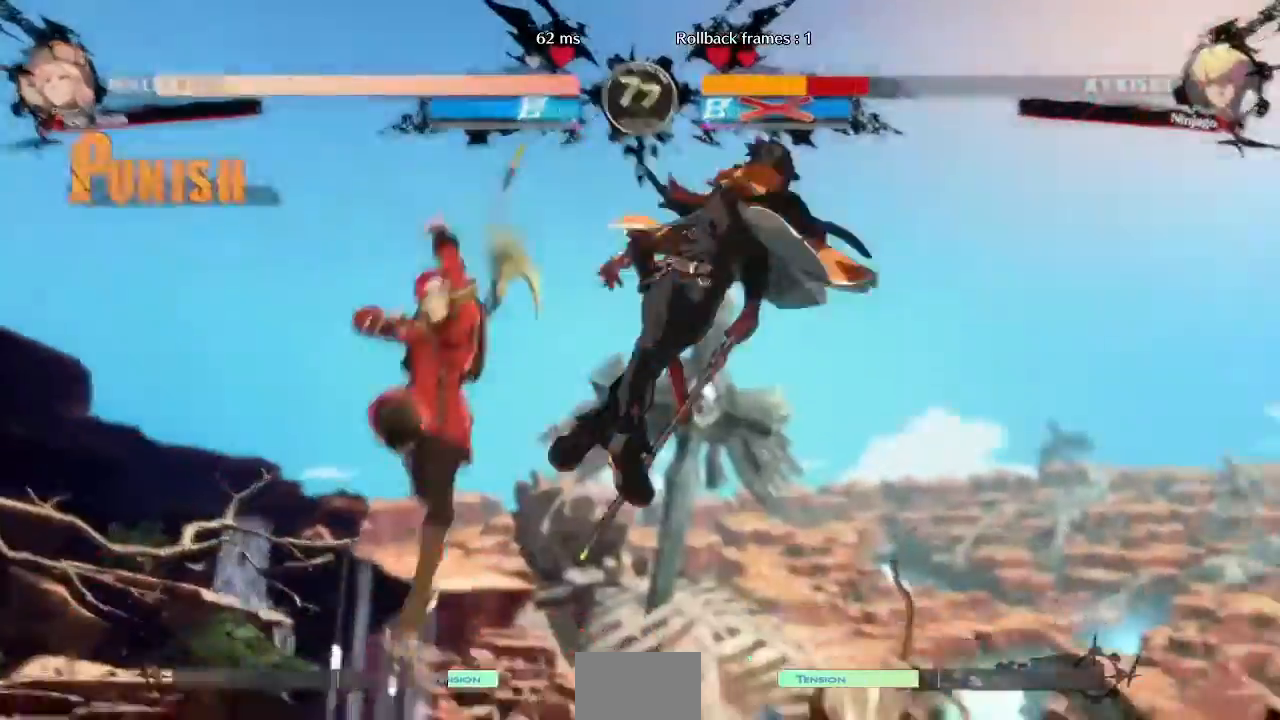
{"buttons": ["DPAD_LEFT"], "events": [[40, "DPAD_RIGHT", "down"], [120, "DPAD_DOWN", "up"], [200, "R1", "down"], [240, "DPAD_LEFT", "down"], [240, "DPAD_RIGHT", "up"], [280, "R1", "up"]]}
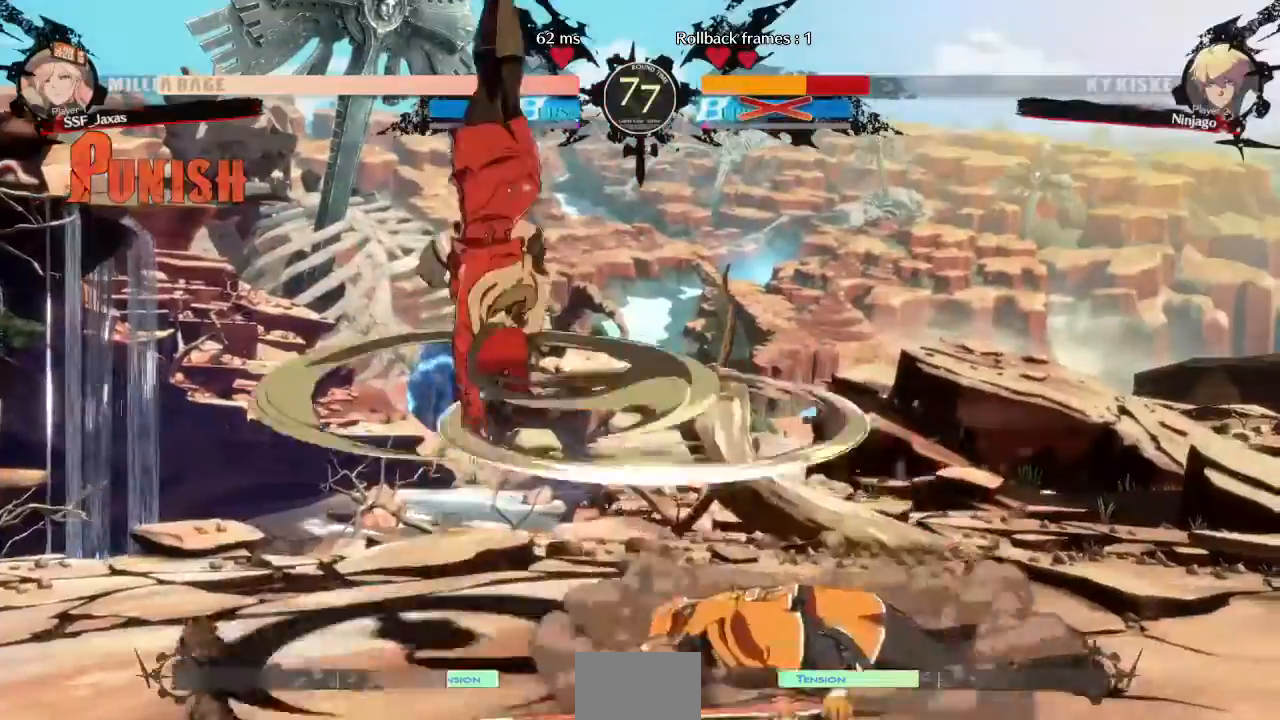
{"buttons": [], "events": [[240, "DPAD_LEFT", "up"]]}
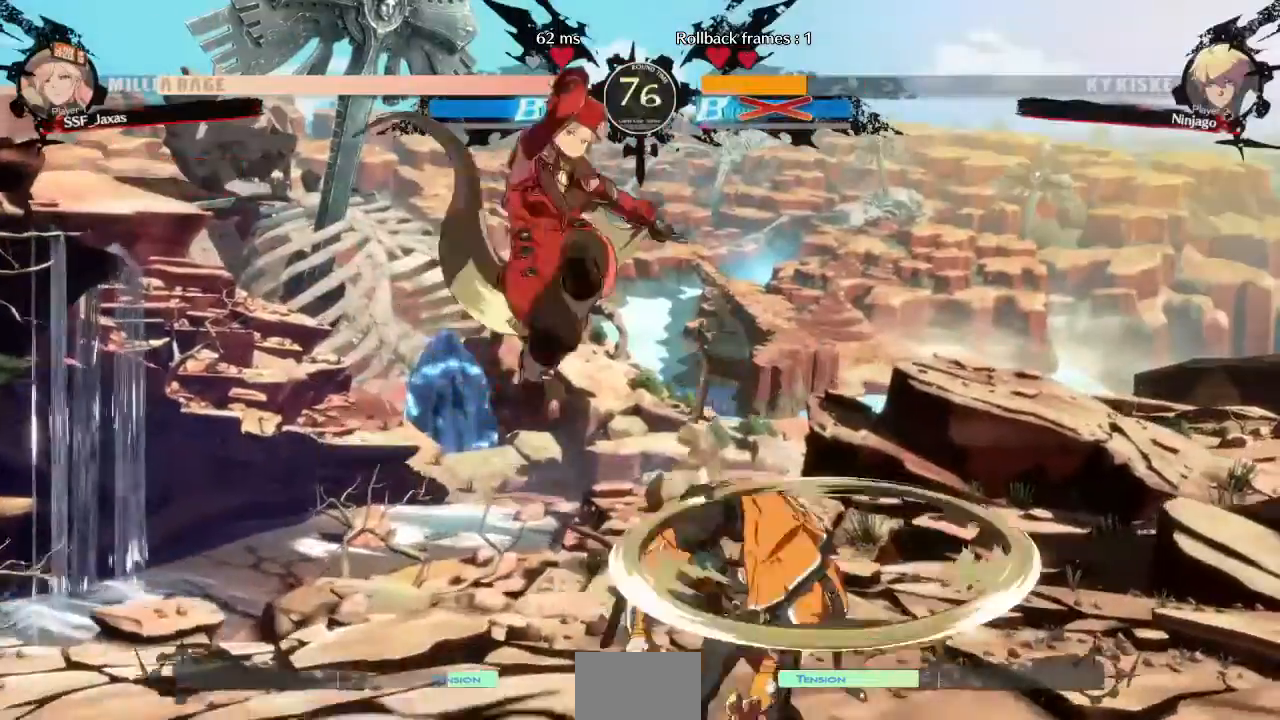
{"buttons": ["DPAD_RIGHT"], "events": [[80, "DPAD_RIGHT", "down"], [80, "L1", "down"], [160, "L1", "up"]]}
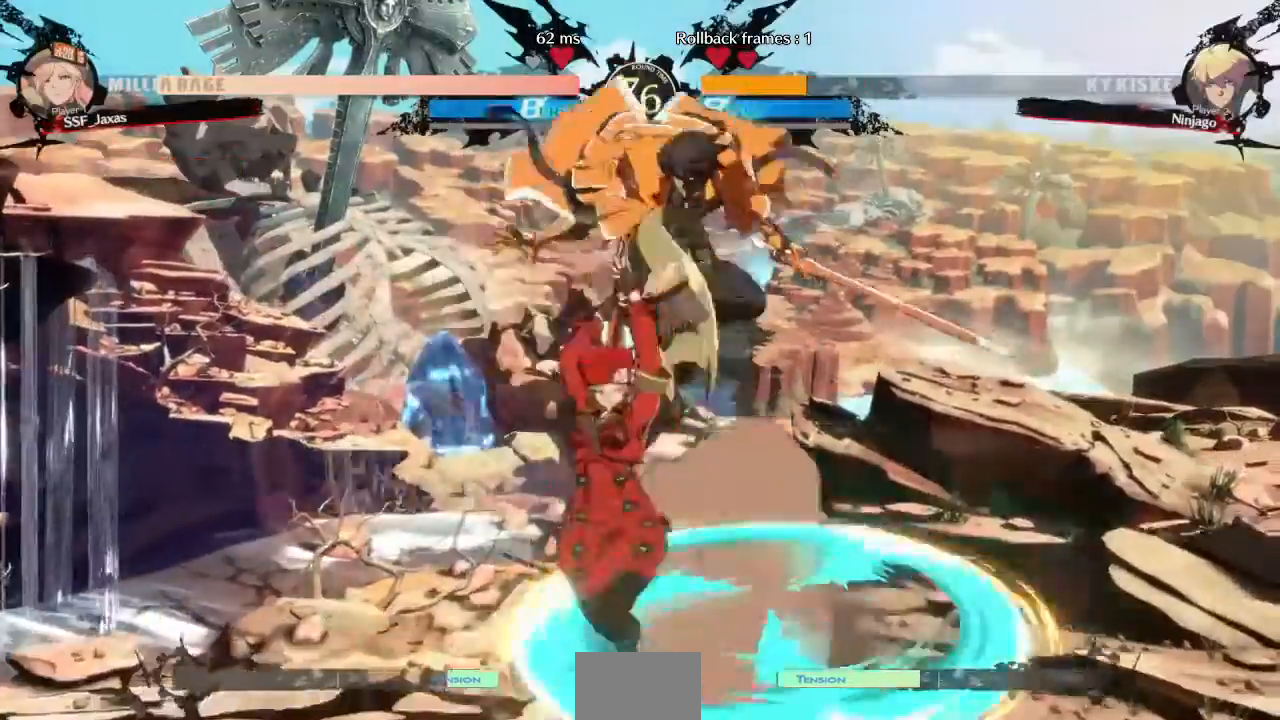
{"buttons": [], "events": [[120, "DPAD_RIGHT", "up"], [200, "TRIANGLE", "down"], [240, "TRIANGLE", "up"]]}